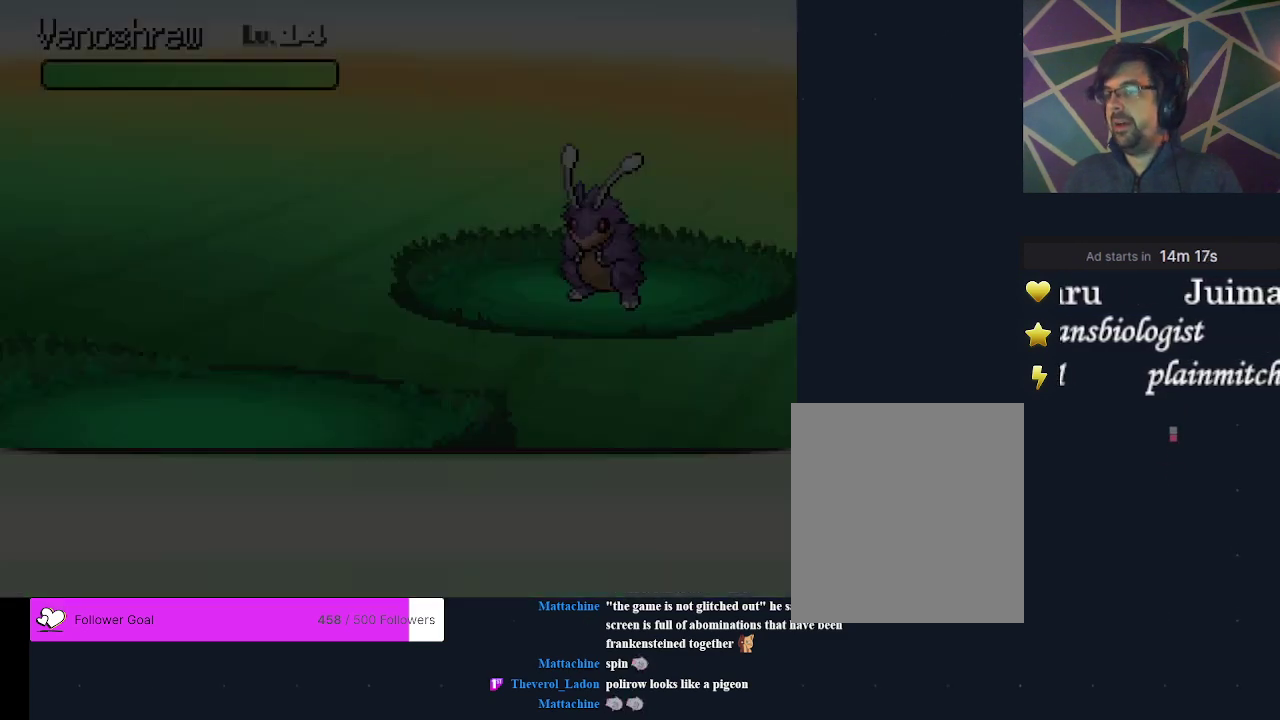
Gameplay with a controller (Xbox layout); each line is a JSON object with the inputs held at the frame after it (dt_ms = milliseconds from this image to that frame). "events" lists button and stick changes between this image and that frame as [ms after this image, input, new state], when the widget could be followed in between. Not read: L3 R3 left_stick right_stick.
{"dt_ms": 500, "buttons": [], "events": [[333, "DPAD_DOWN", "down"], [500, "DPAD_DOWN", "up"]]}
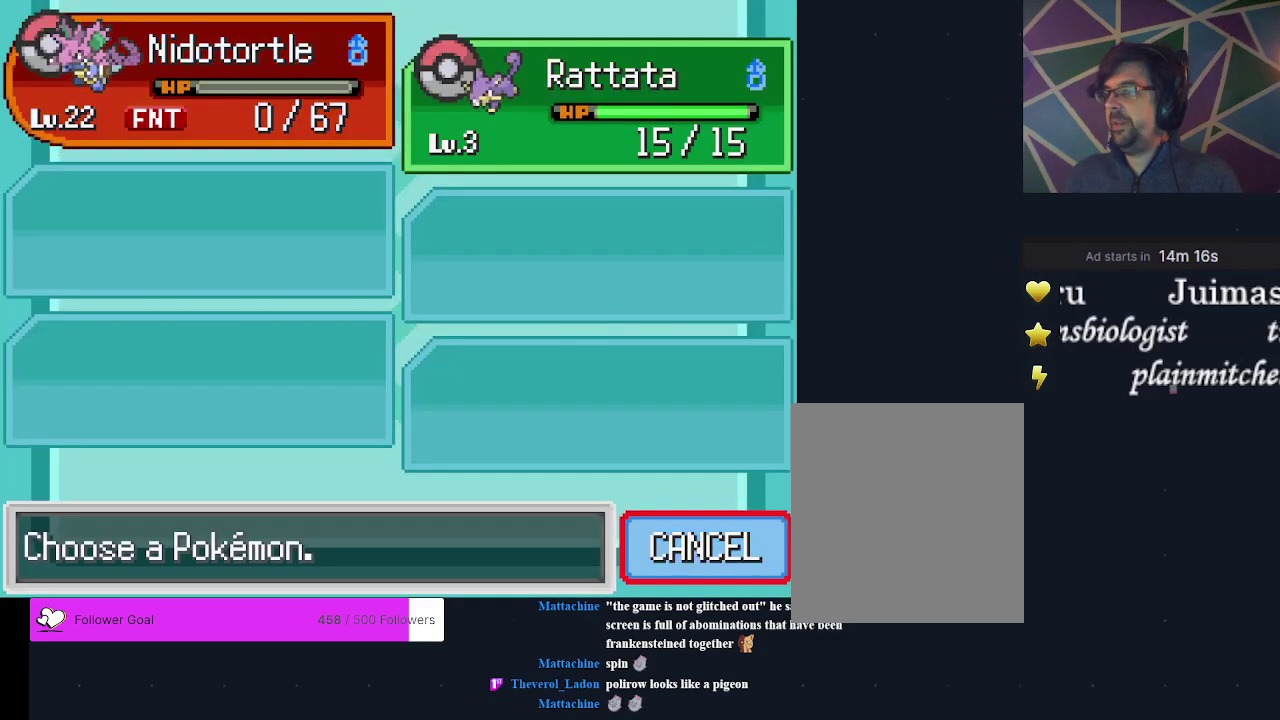
{"dt_ms": 500, "buttons": [], "events": [[300, "DPAD_UP", "down"], [433, "DPAD_UP", "up"]]}
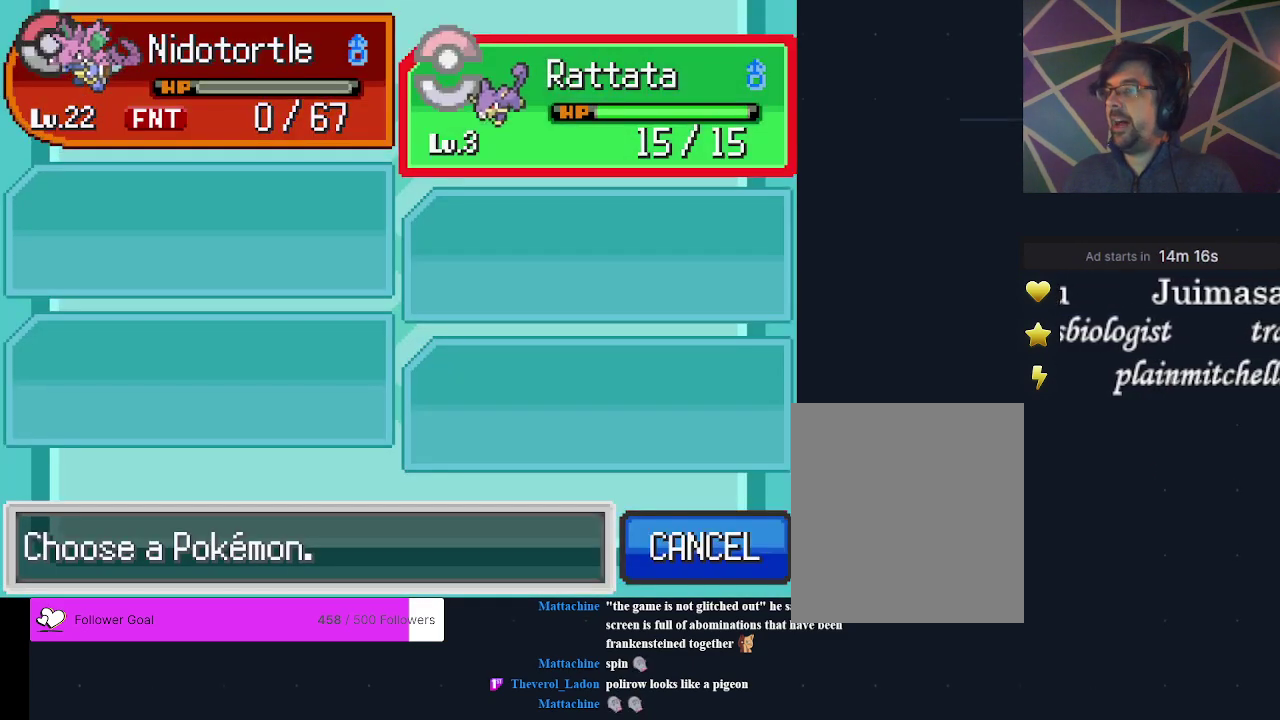
{"dt_ms": 200, "buttons": [], "events": [[33, "B", "down"], [167, "B", "up"]]}
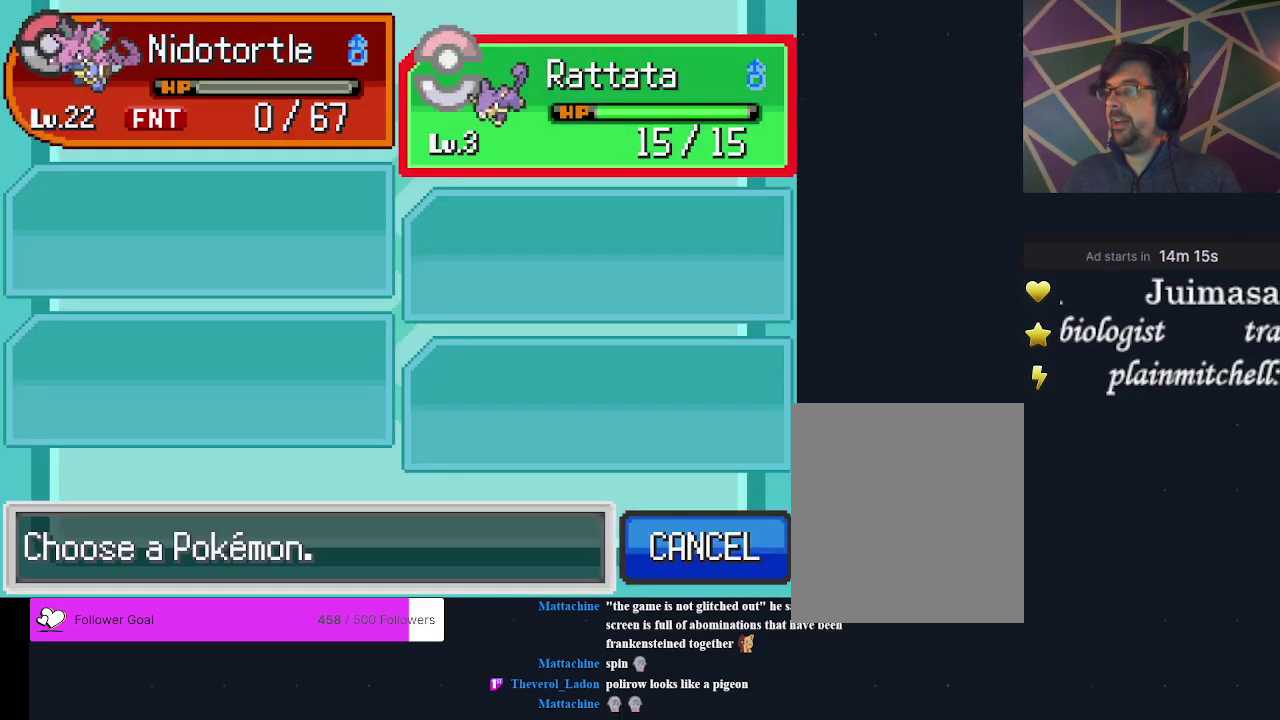
{"dt_ms": 500, "buttons": ["A"], "events": [[200, "A", "down"], [300, "A", "up"], [500, "A", "down"]]}
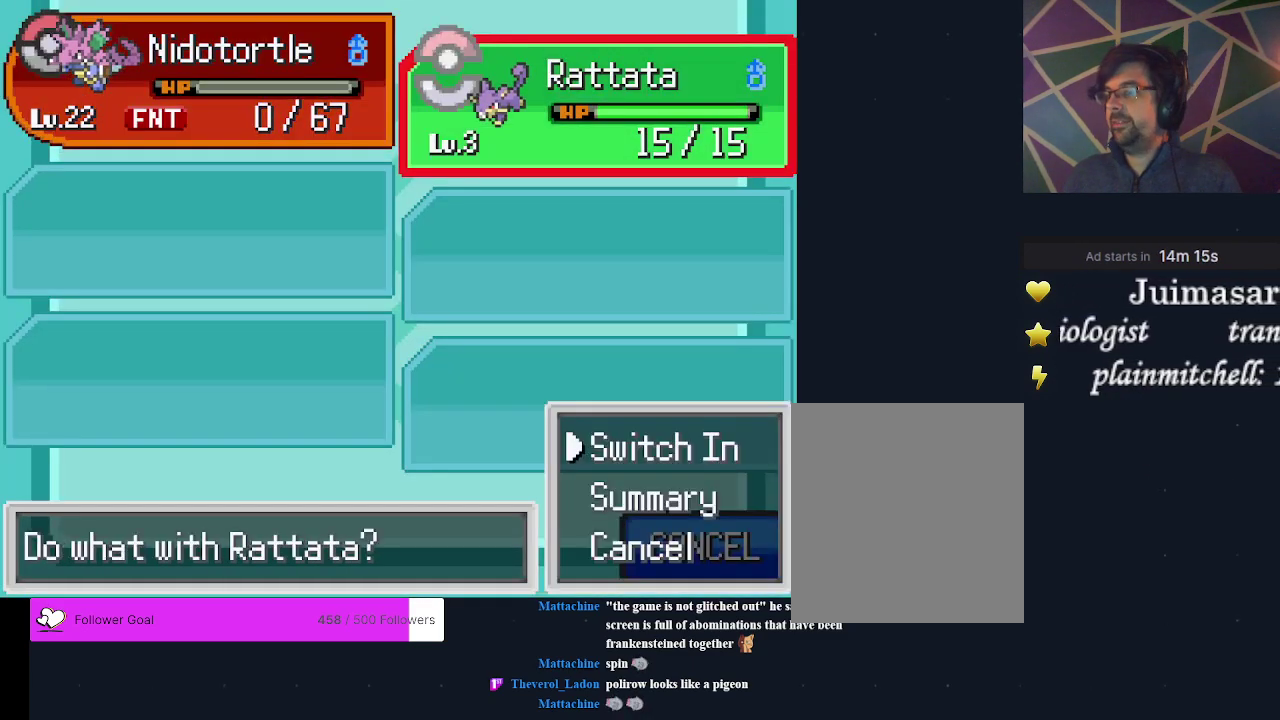
{"dt_ms": 500, "buttons": [], "events": [[133, "A", "up"]]}
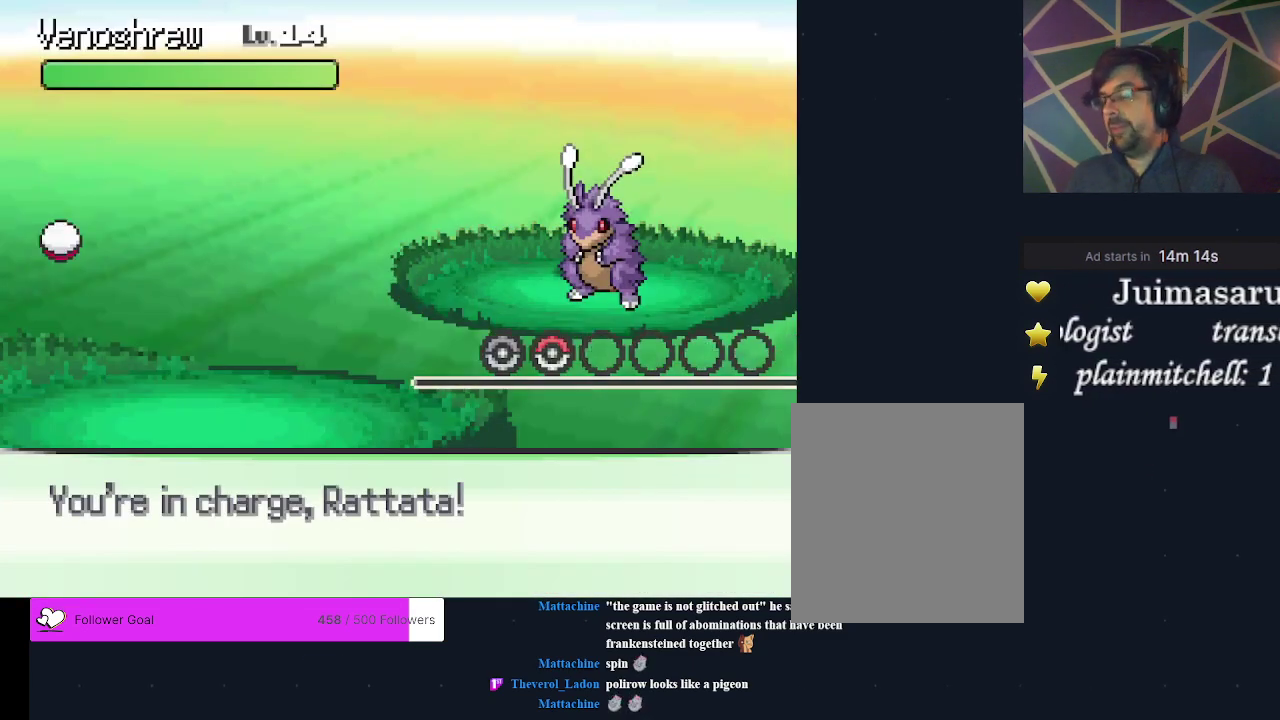
{"dt_ms": 500, "buttons": [], "events": []}
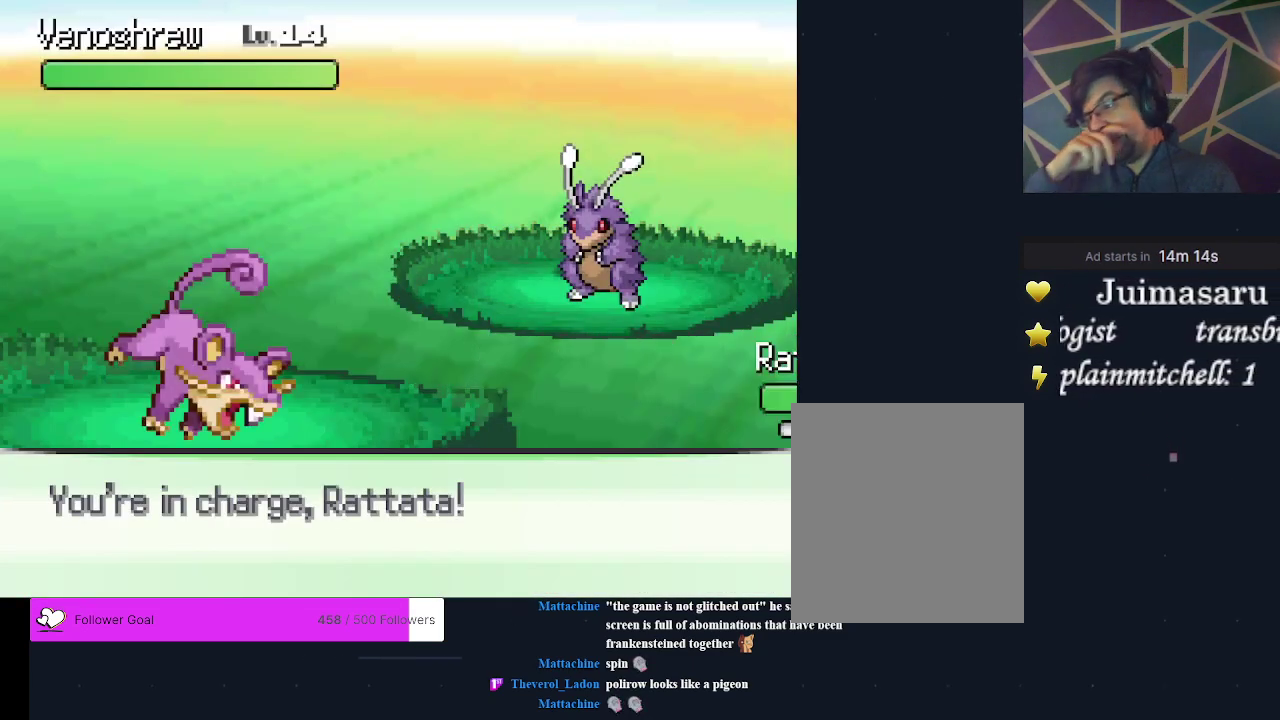
{"dt_ms": 300, "buttons": ["DPAD_DOWN"], "events": [[300, "DPAD_DOWN", "down"]]}
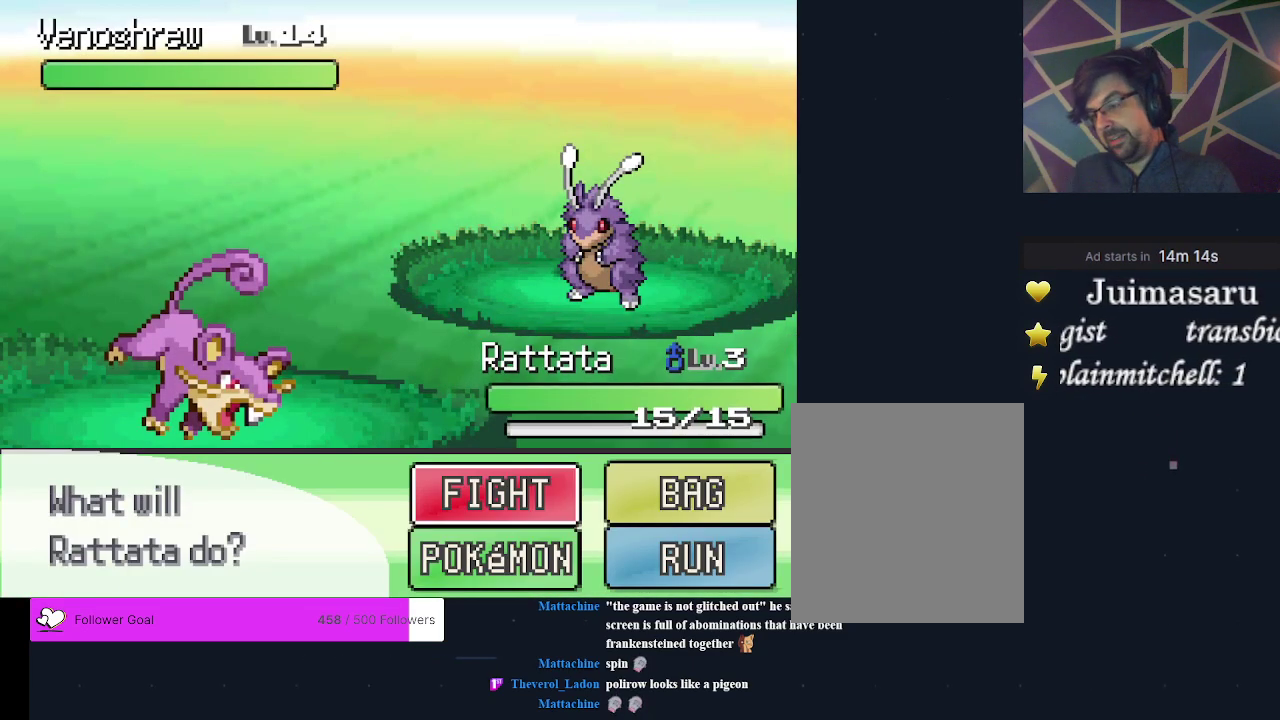
{"dt_ms": 200, "buttons": ["DPAD_RIGHT"], "events": [[100, "DPAD_RIGHT", "down"], [200, "DPAD_DOWN", "up"]]}
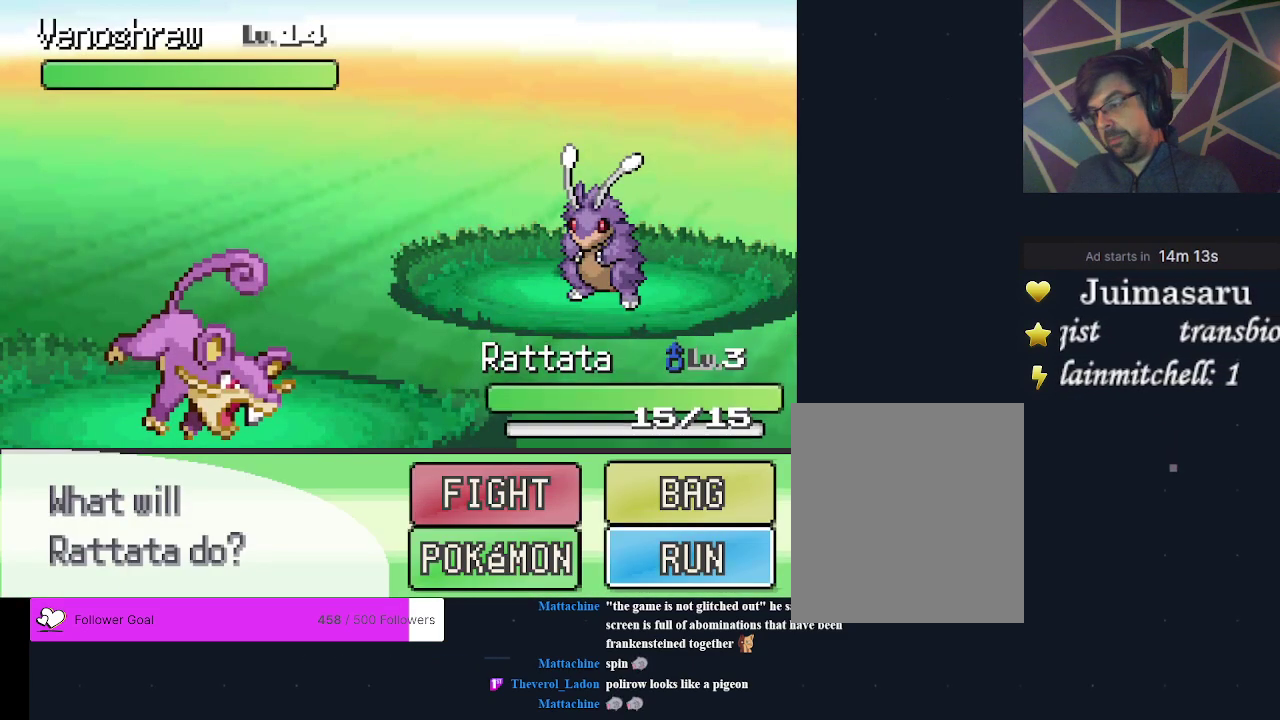
{"dt_ms": 200, "buttons": ["A"], "events": [[100, "DPAD_RIGHT", "up"], [200, "A", "down"]]}
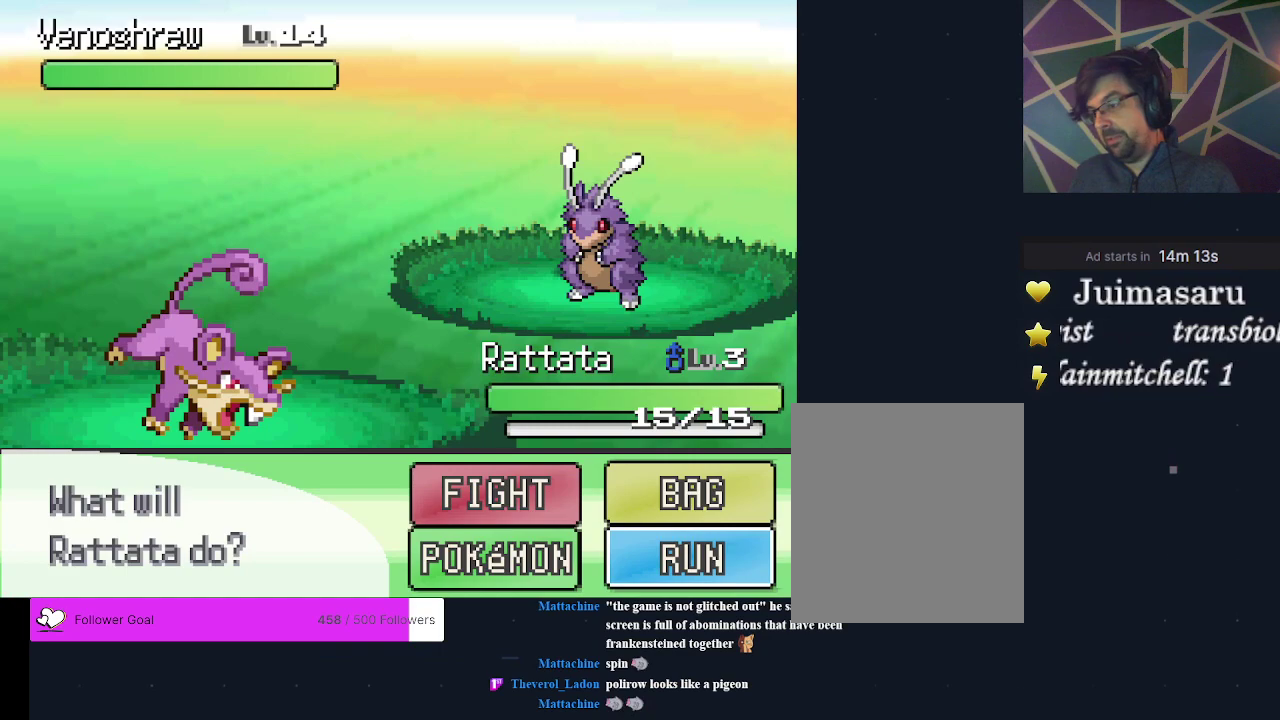
{"dt_ms": 200, "buttons": ["A"], "events": [[67, "A", "up"], [167, "A", "down"]]}
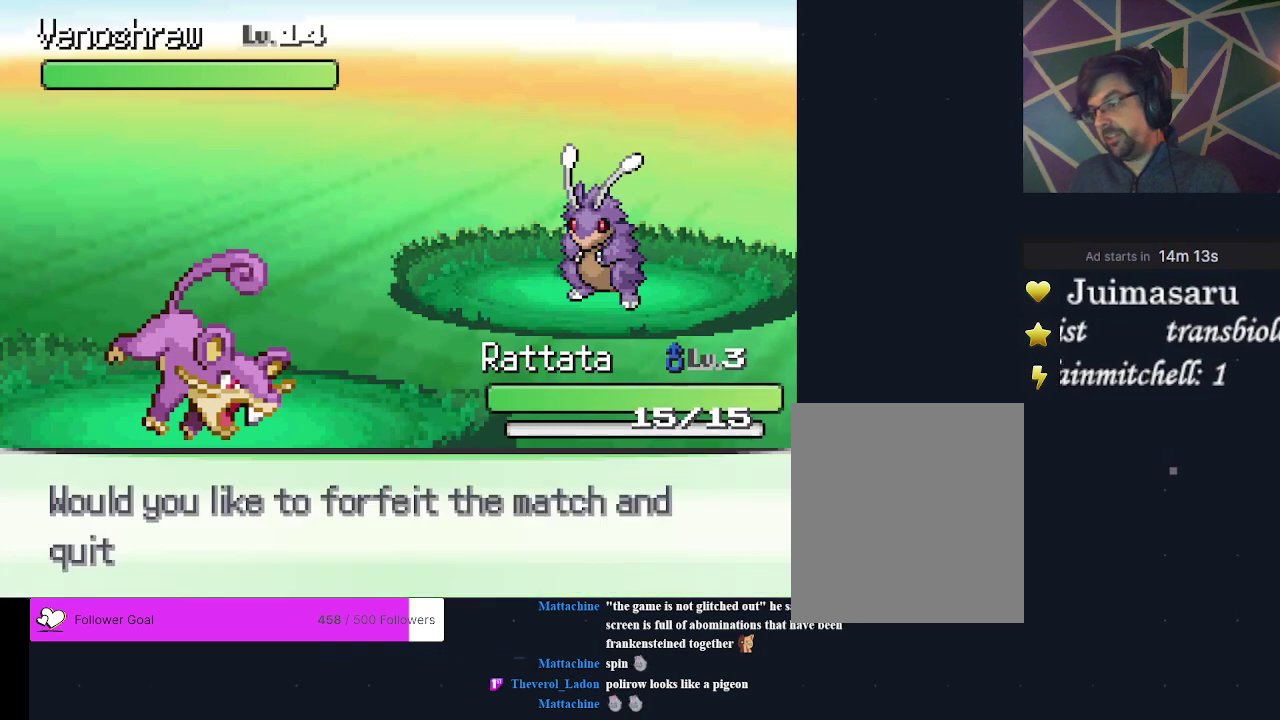
{"dt_ms": 600, "buttons": ["A"], "events": [[33, "A", "up"], [233, "A", "down"], [300, "A", "up"], [533, "A", "down"]]}
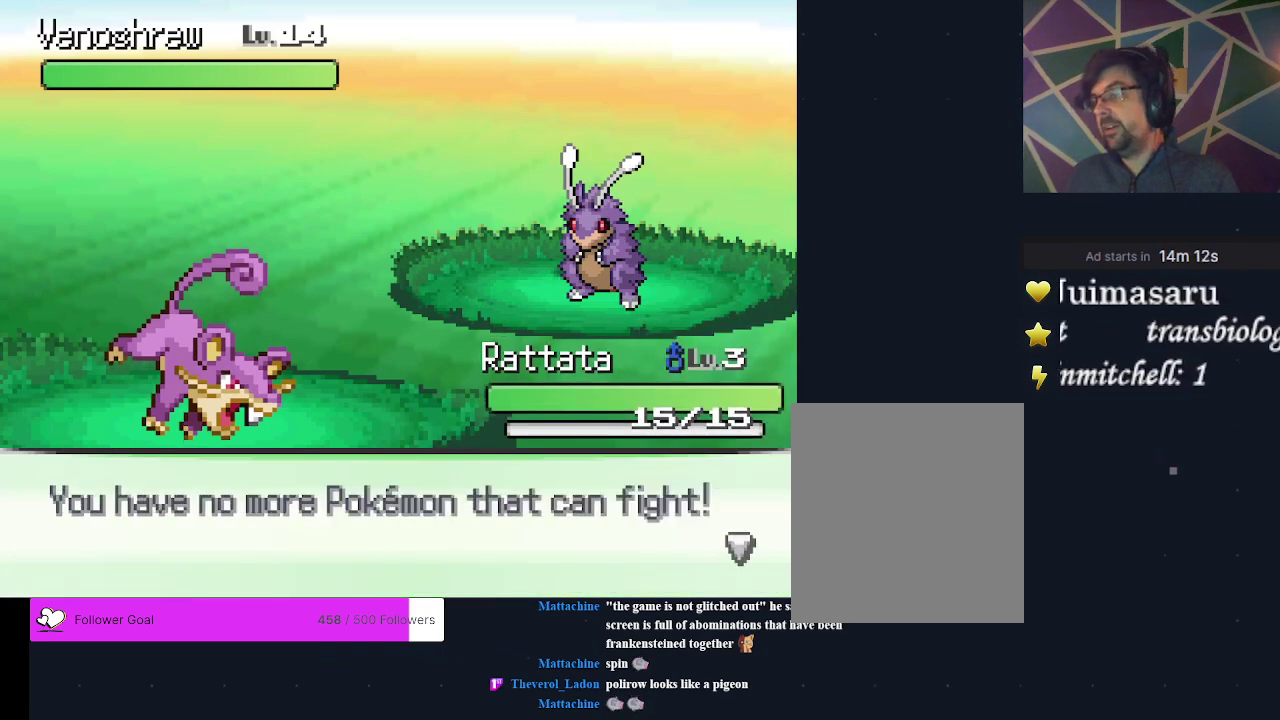
{"dt_ms": 200, "buttons": ["A"], "events": [[67, "A", "up"], [167, "A", "down"]]}
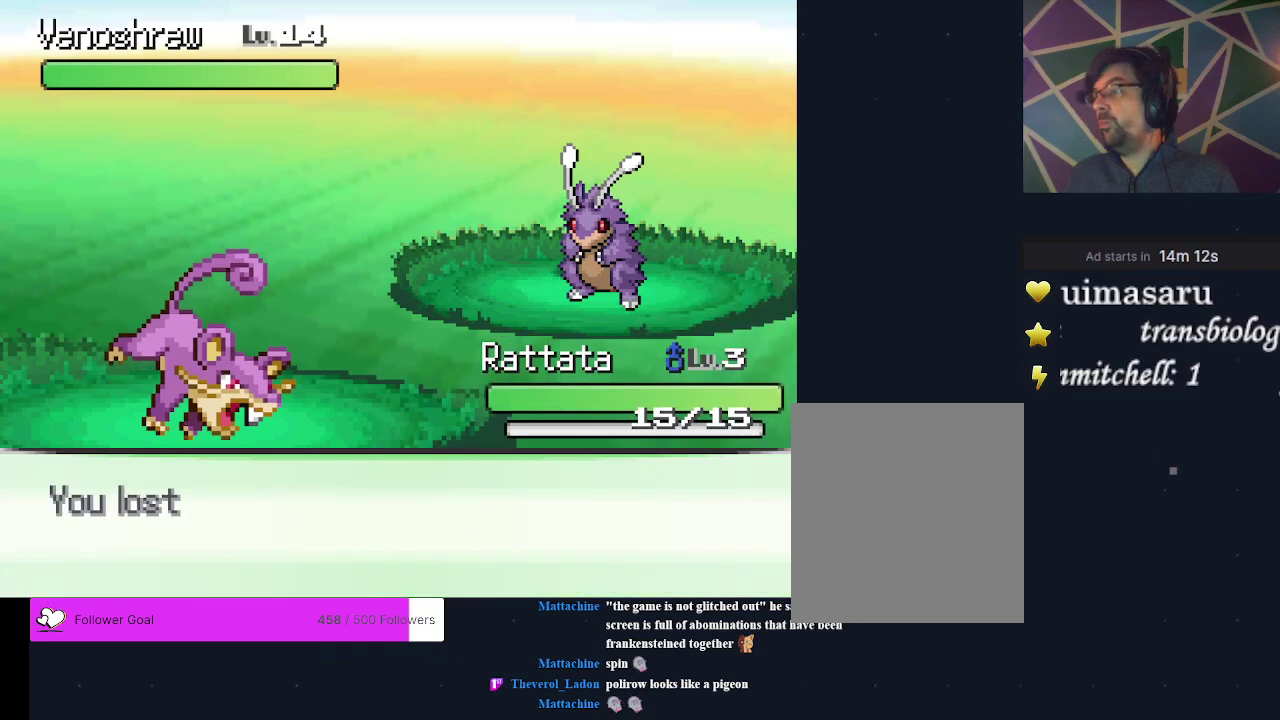
{"dt_ms": 200, "buttons": ["A"], "events": [[67, "A", "up"], [133, "A", "down"]]}
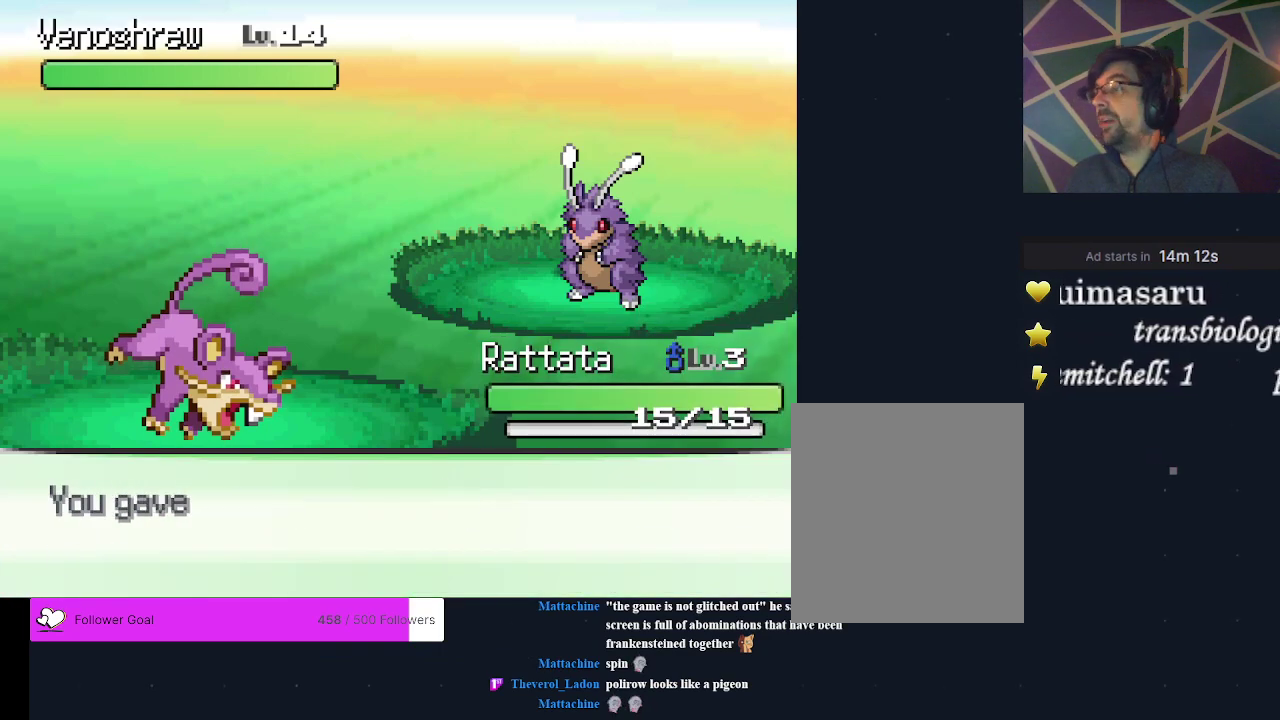
{"dt_ms": 200, "buttons": ["A"], "events": [[33, "A", "up"], [200, "A", "down"]]}
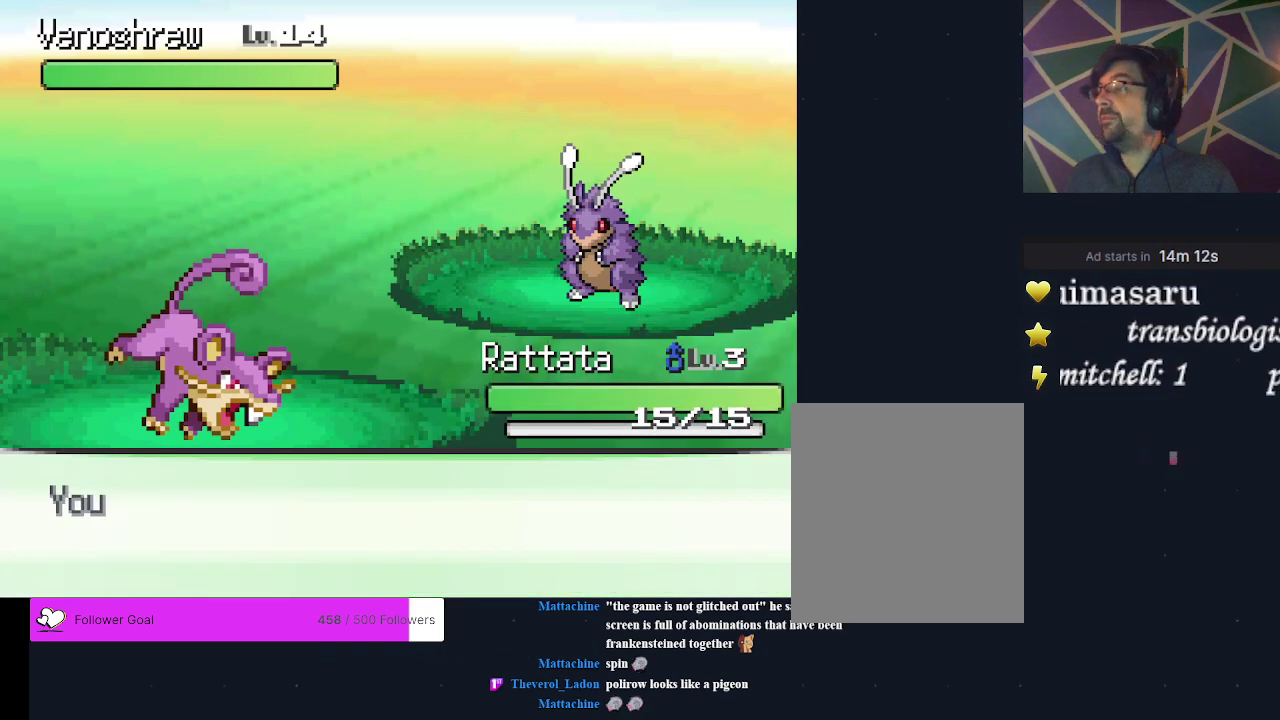
{"dt_ms": 300, "buttons": ["A"], "events": [[100, "A", "up"], [300, "A", "down"]]}
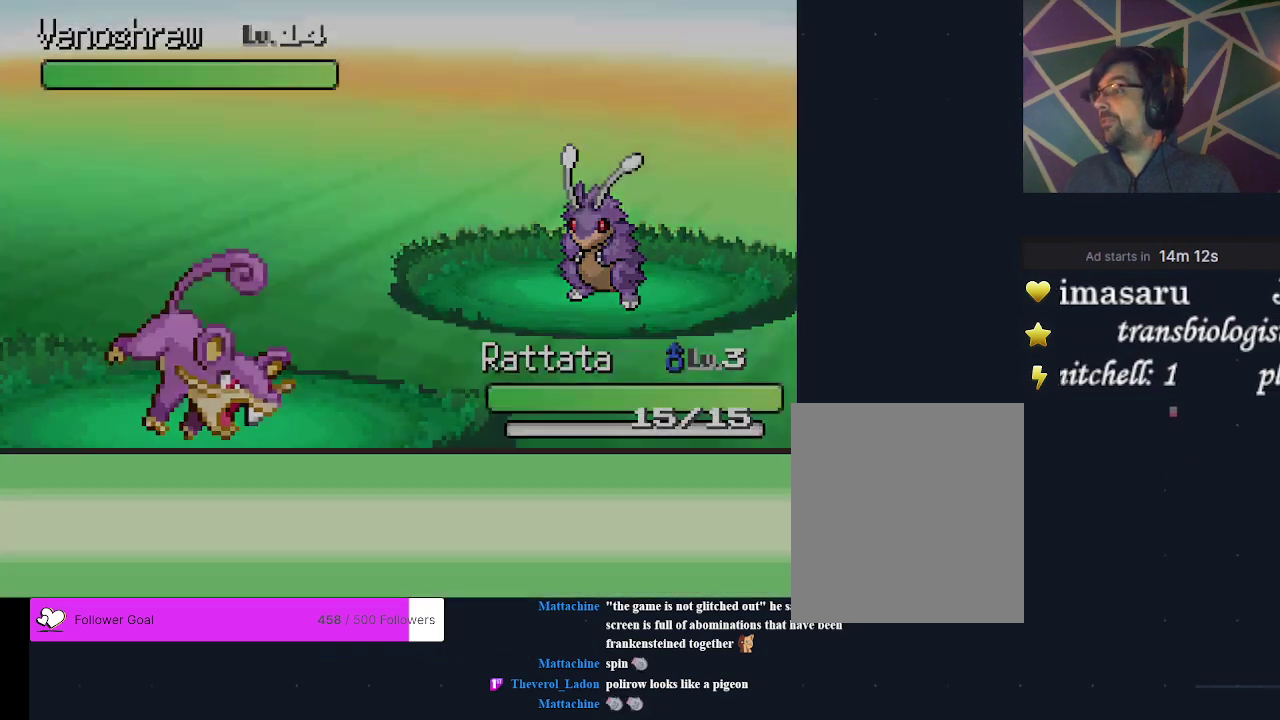
{"dt_ms": 800, "buttons": [], "events": [[133, "A", "up"], [667, "B", "down"], [800, "B", "up"]]}
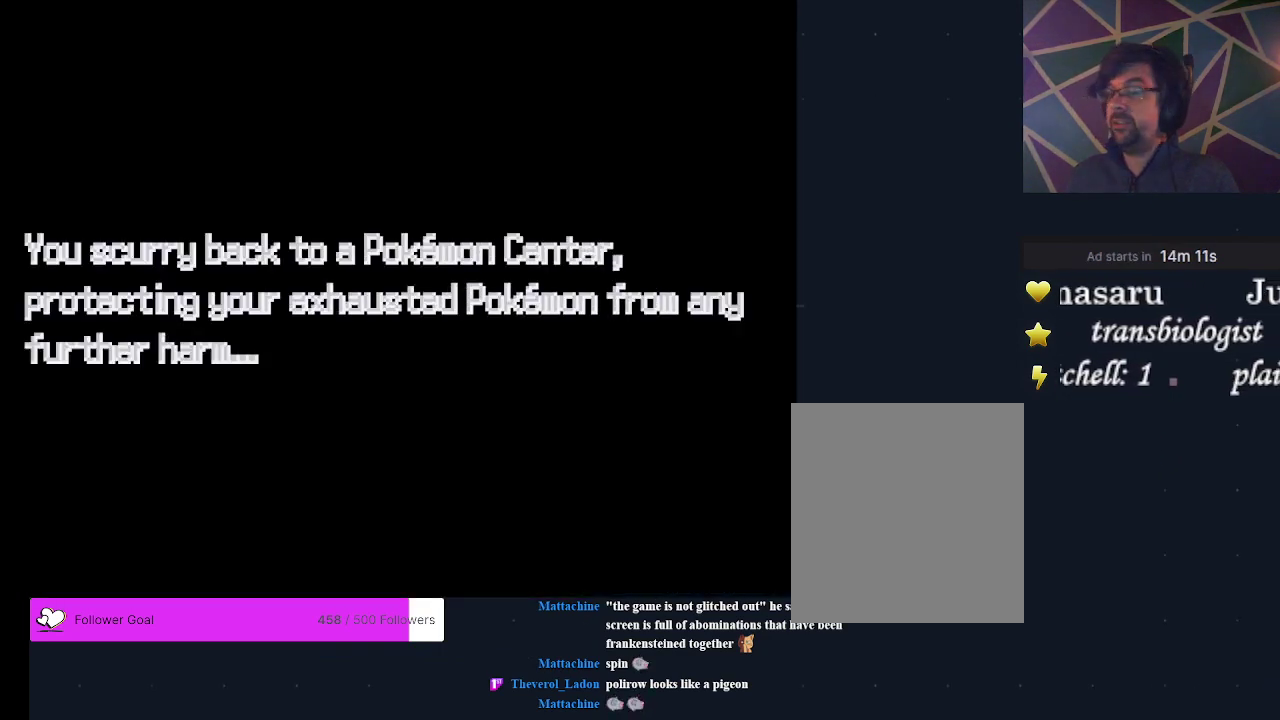
{"dt_ms": 200, "buttons": [], "events": [[100, "B", "down"], [200, "B", "up"]]}
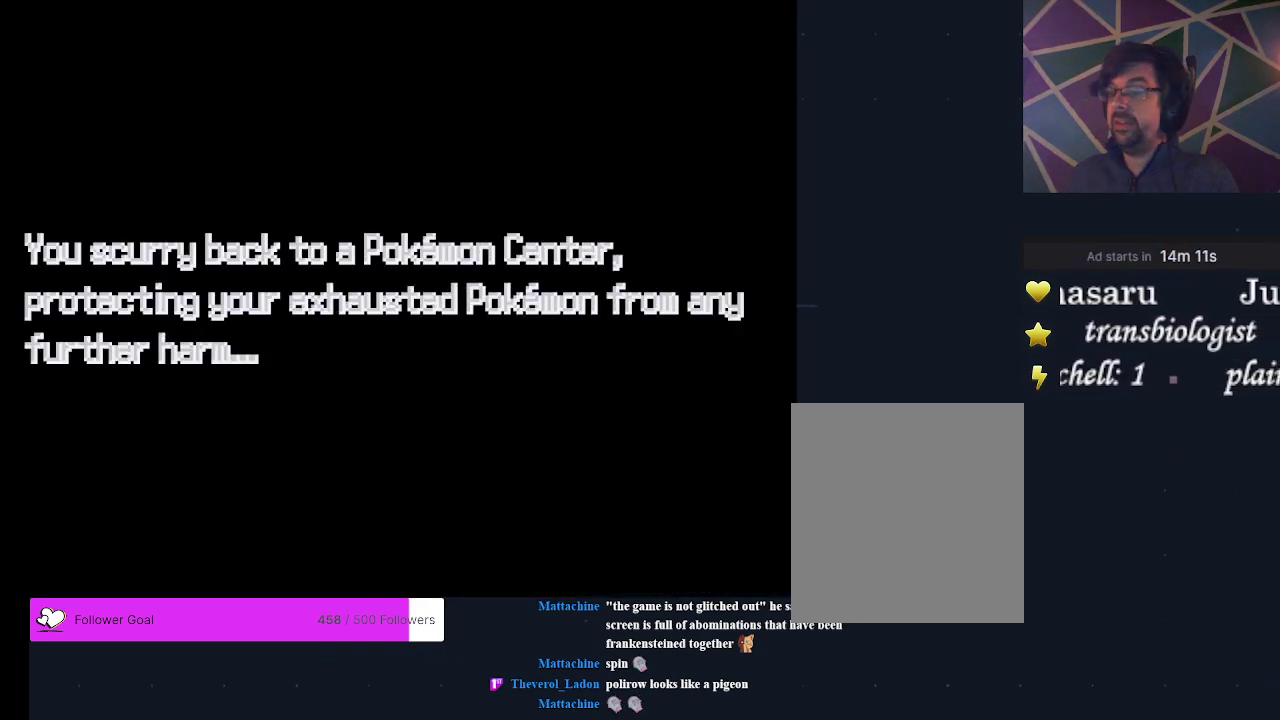
{"dt_ms": 300, "buttons": [], "events": [[133, "B", "down"], [267, "B", "up"]]}
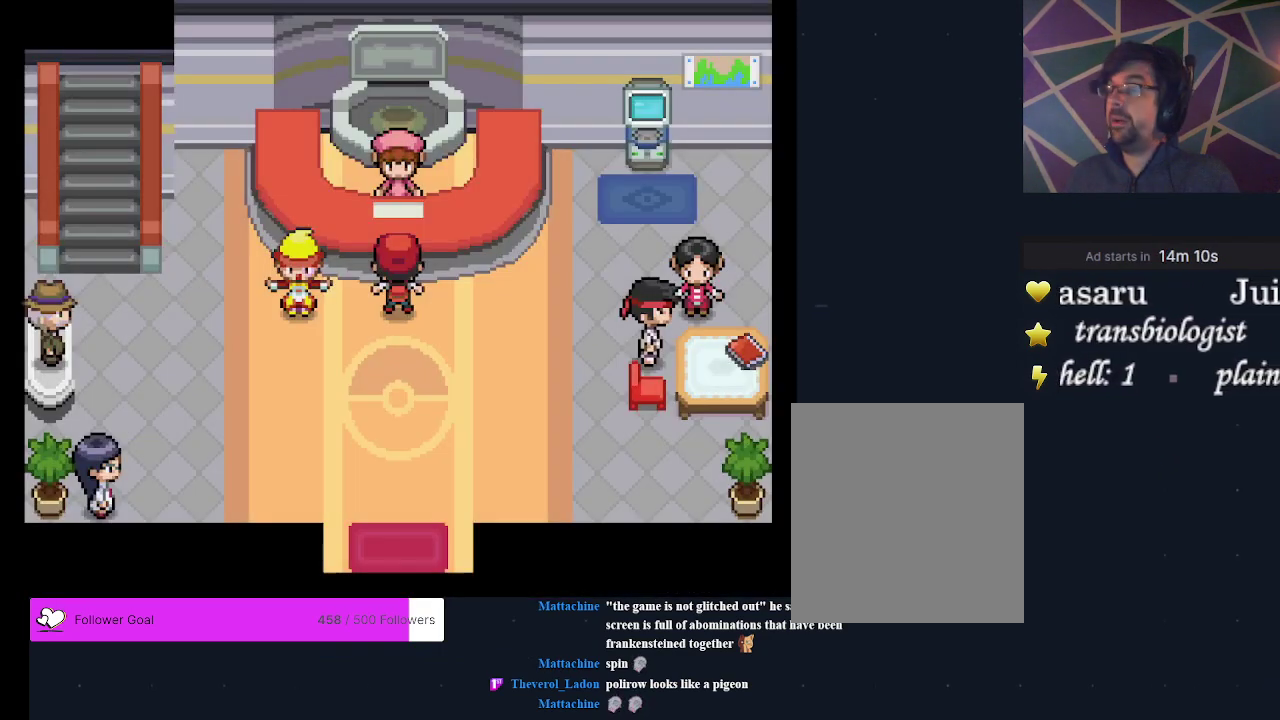
{"dt_ms": 300, "buttons": [], "events": [[200, "B", "down"], [300, "B", "up"]]}
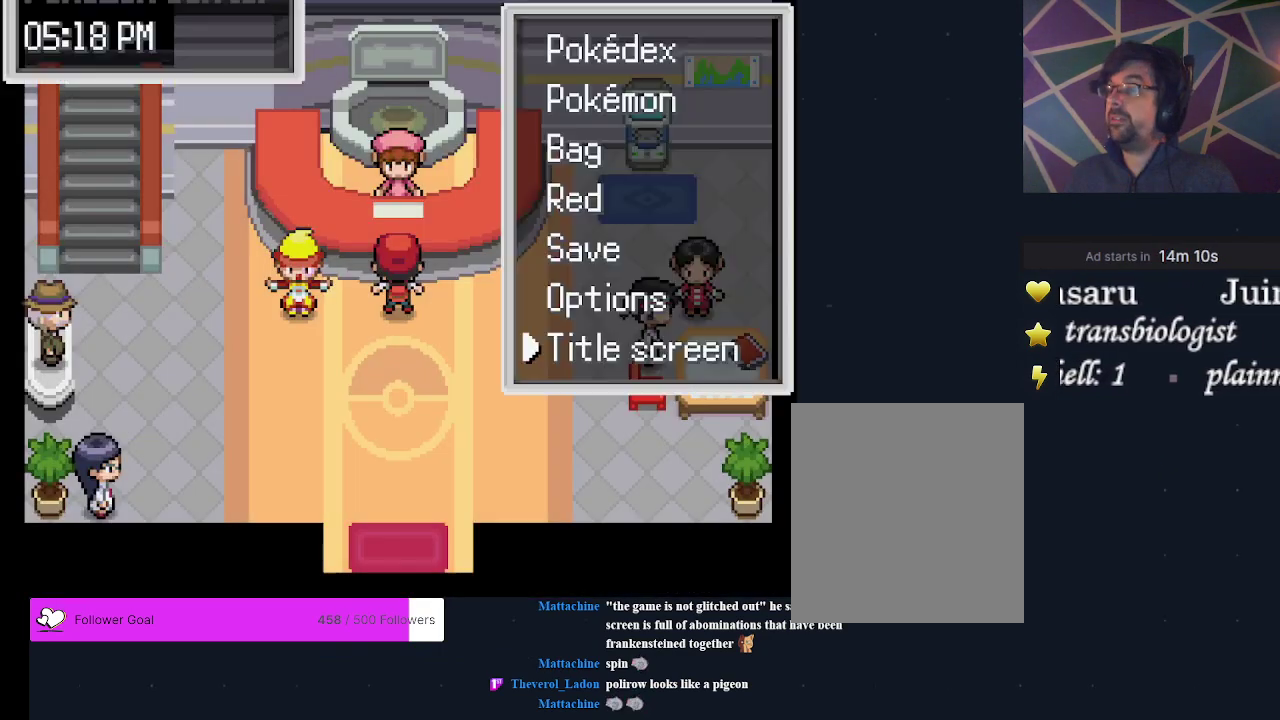
{"dt_ms": 400, "buttons": [], "events": [[300, "A", "down"], [367, "A", "up"]]}
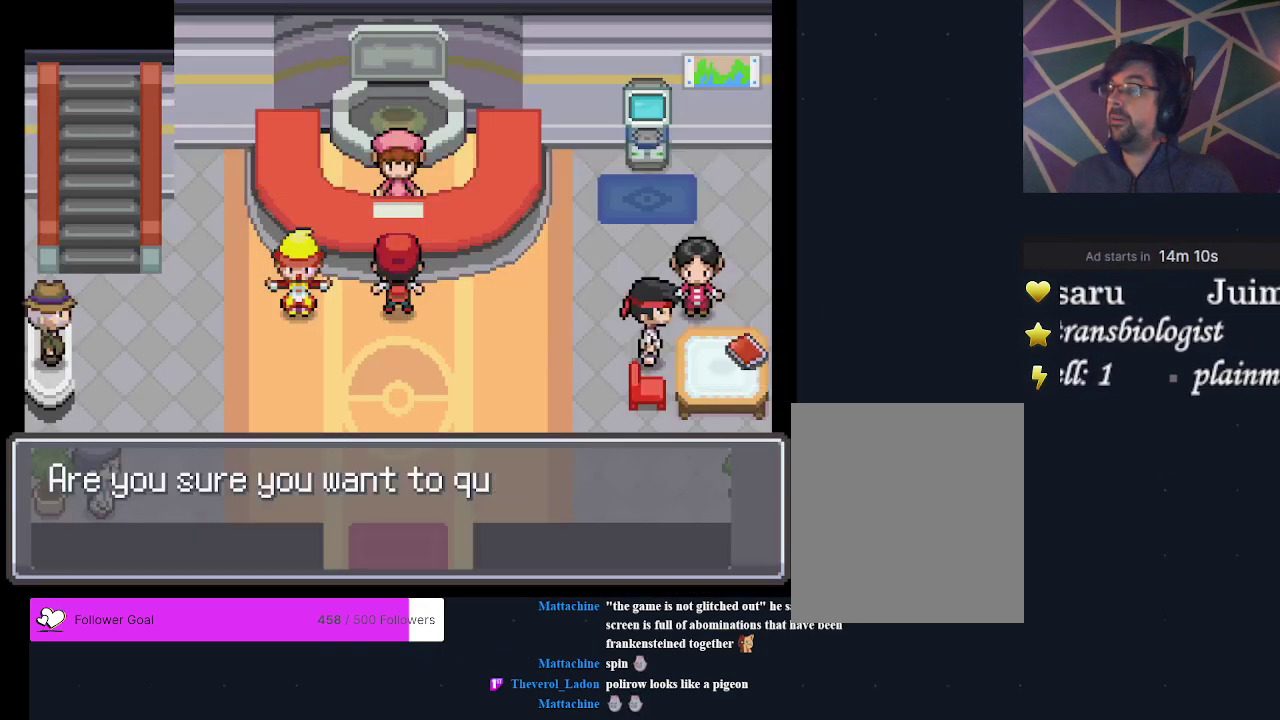
{"dt_ms": 700, "buttons": [], "events": [[567, "A", "down"], [667, "A", "up"]]}